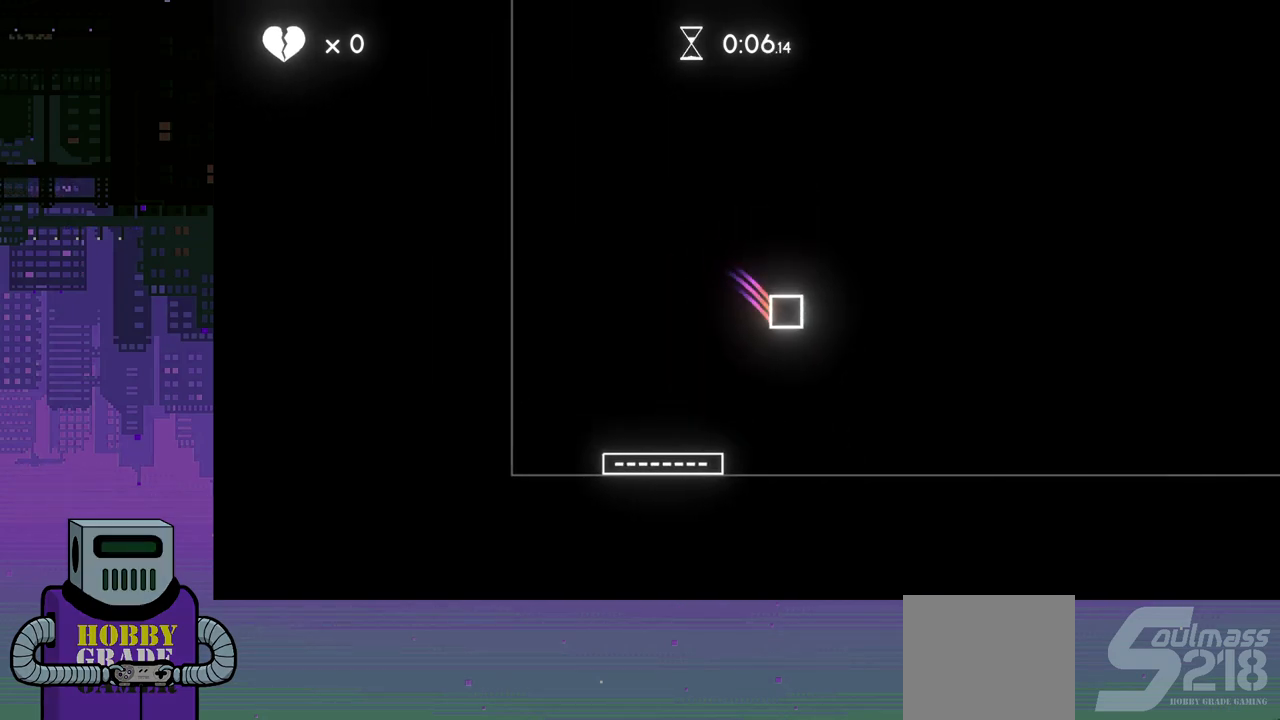
Gameplay with a controller (PlayStation layout); each line is a JSON object with the inputs held at the frame after it. "events" lists button and stick changes between this image and that frame as [ms after this image, input, new state], when the widget could be followed in between. Not read: left_stick right_stick.
{"buttons": ["DPAD_LEFT"], "events": [[83, "CROSS", "up"], [333, "DPAD_LEFT", "down"]]}
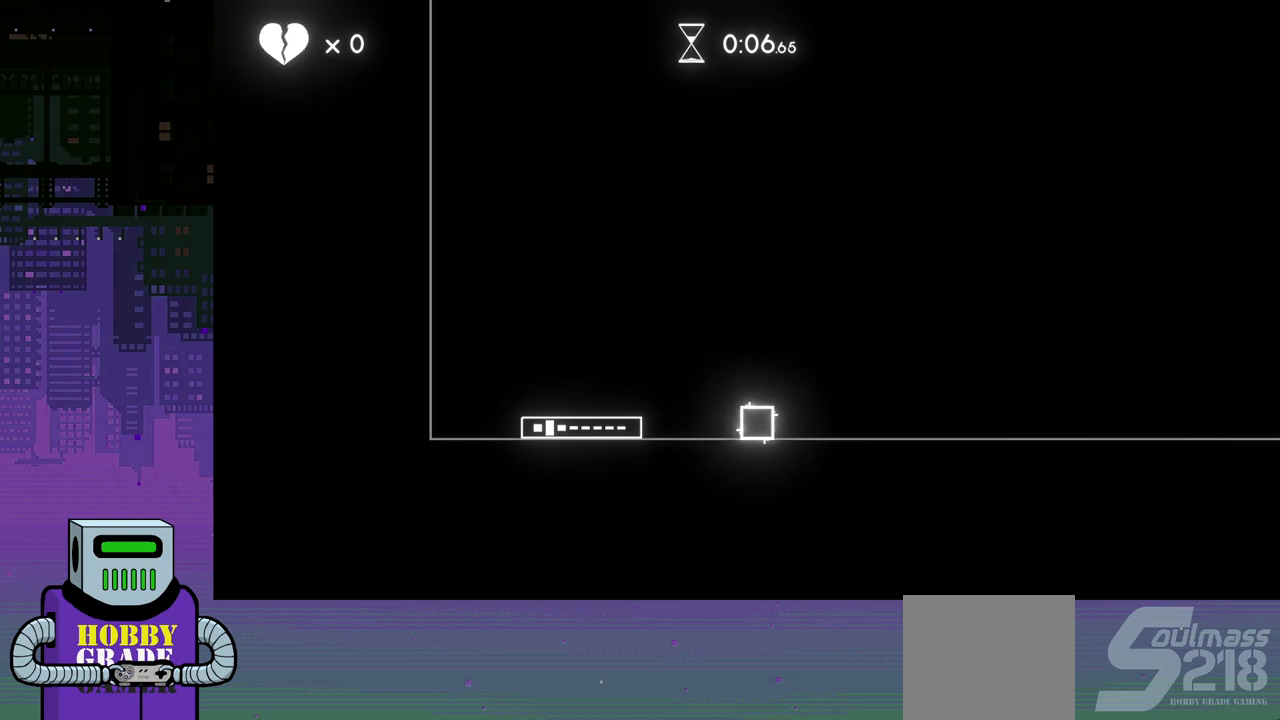
{"buttons": ["DPAD_LEFT"], "events": [[117, "CROSS", "down"], [267, "CROSS", "up"]]}
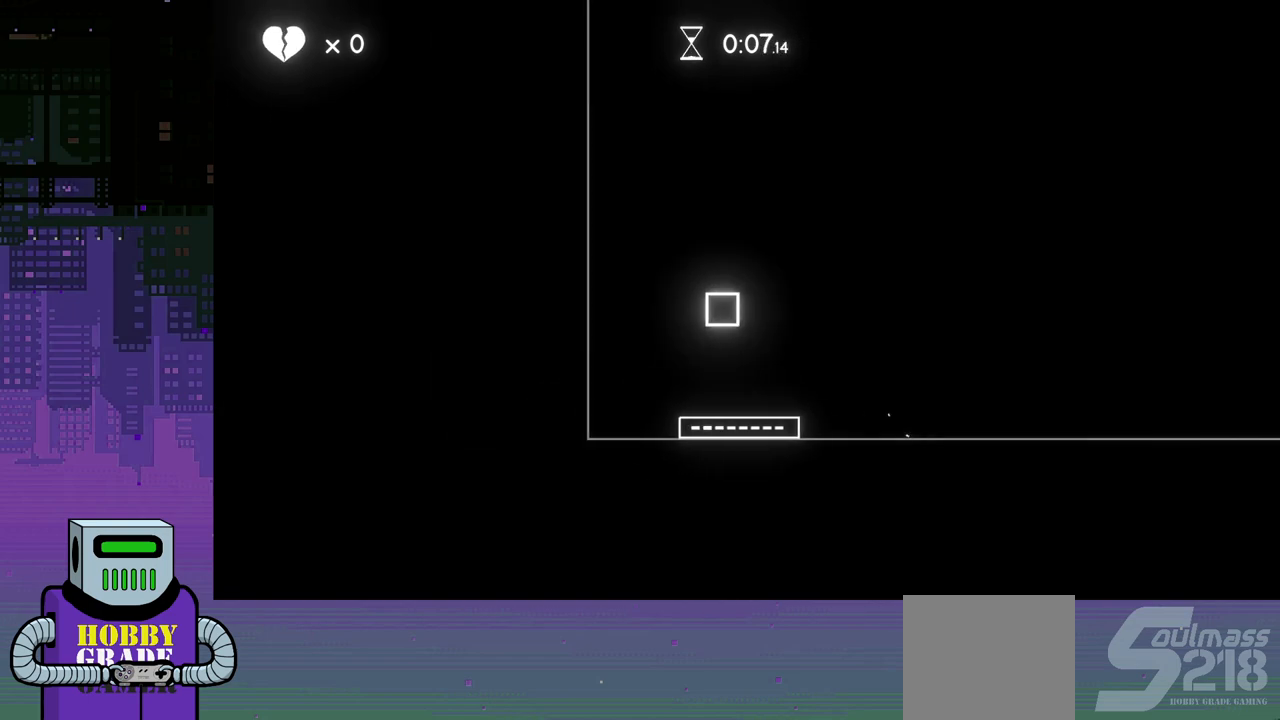
{"buttons": ["CROSS", "DPAD_LEFT"], "events": [[133, "DPAD_LEFT", "up"], [400, "CROSS", "down"], [500, "DPAD_LEFT", "down"]]}
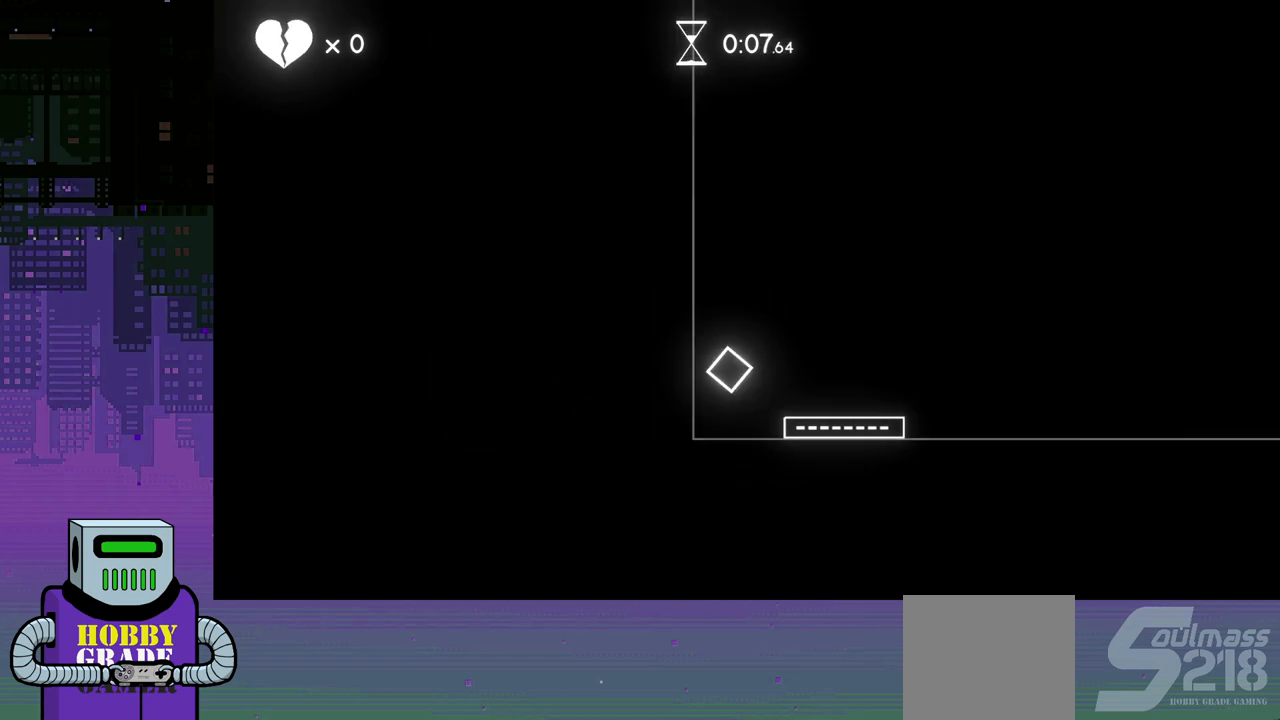
{"buttons": ["CROSS"], "events": [[117, "CROSS", "up"], [200, "CROSS", "down"], [200, "DPAD_LEFT", "up"], [267, "CROSS", "up"], [317, "CROSS", "down"]]}
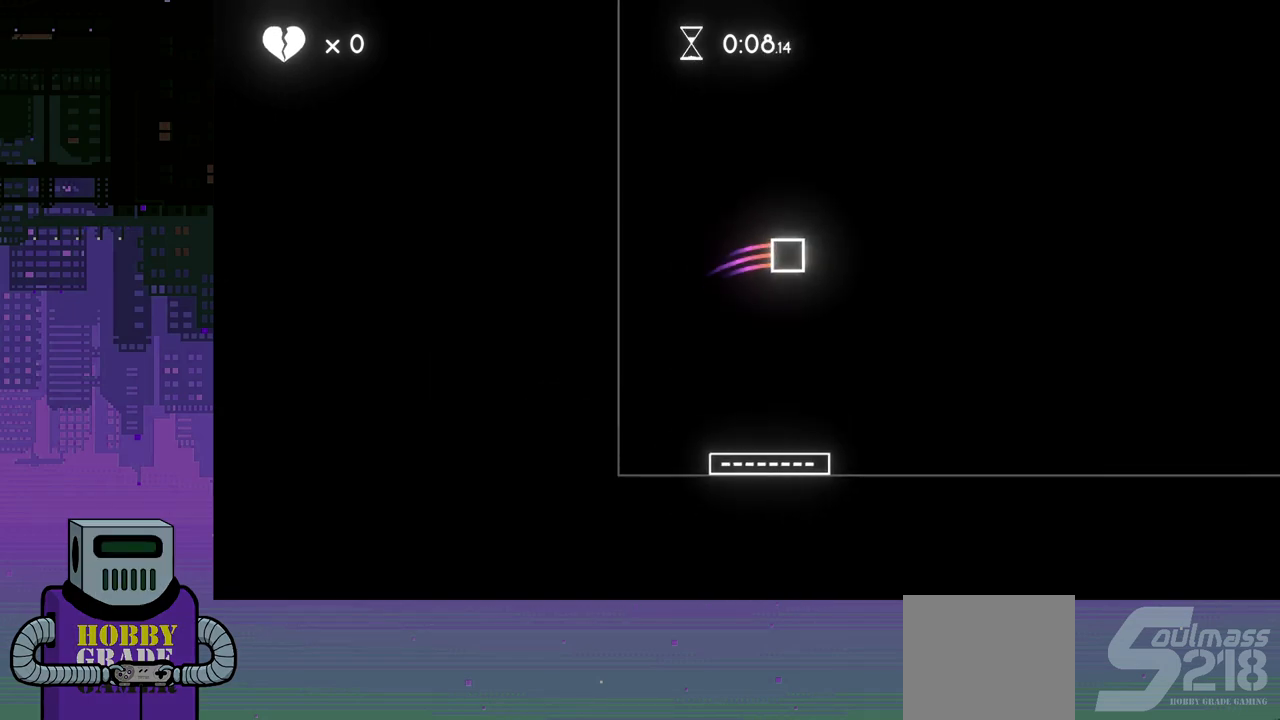
{"buttons": [], "events": [[467, "CROSS", "up"]]}
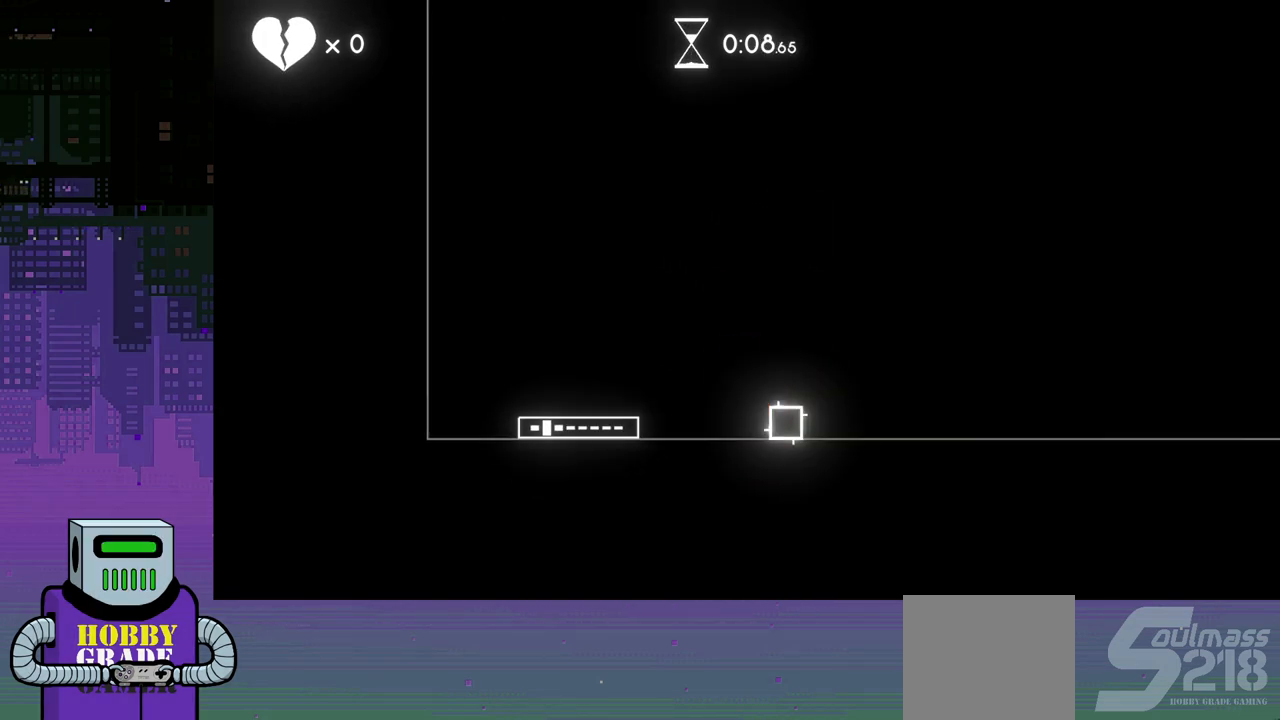
{"buttons": ["DPAD_LEFT"], "events": [[100, "DPAD_LEFT", "down"], [283, "CROSS", "down"], [383, "CROSS", "up"]]}
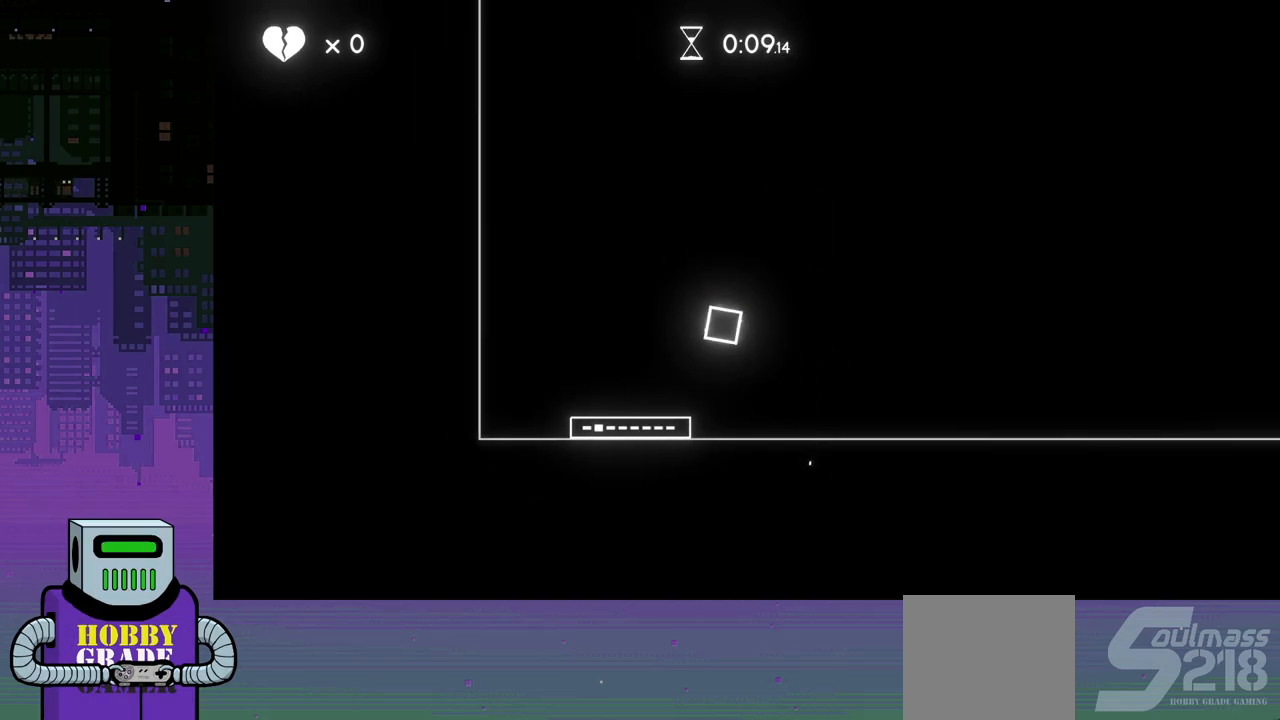
{"buttons": [], "events": [[467, "DPAD_LEFT", "up"]]}
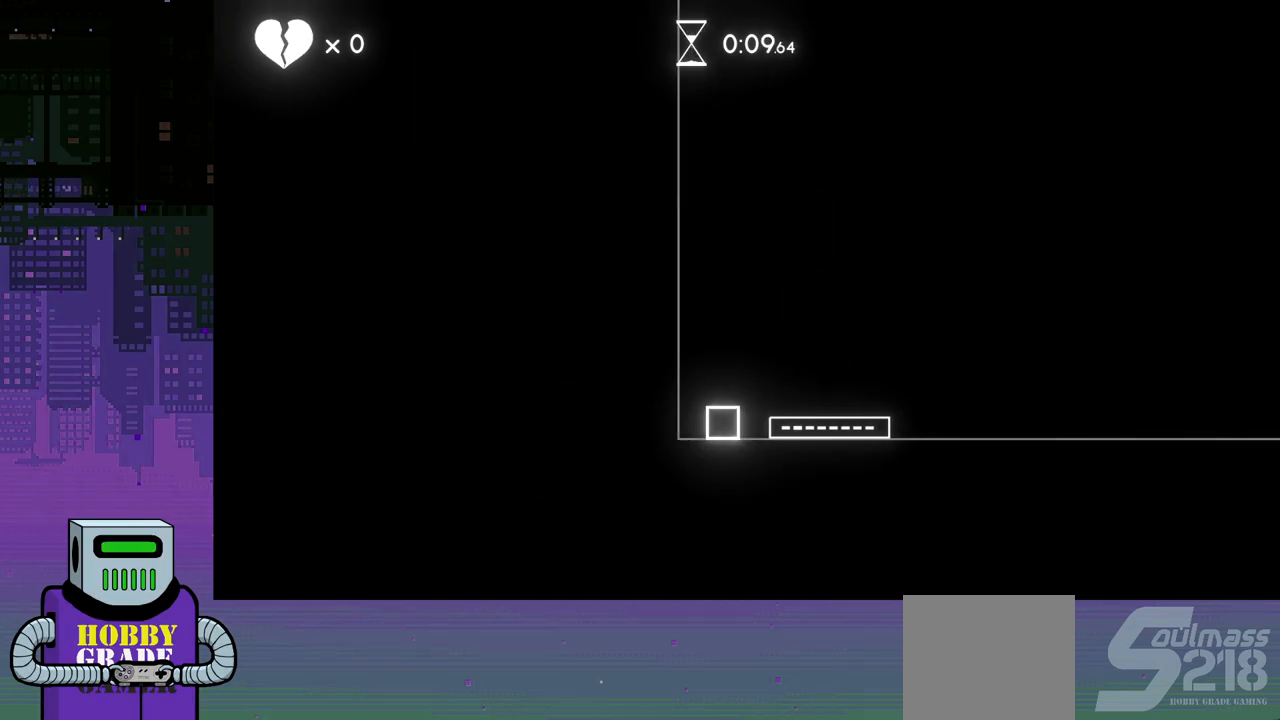
{"buttons": [], "events": [[67, "CROSS", "down"], [283, "DPAD_LEFT", "down"], [350, "CROSS", "up"], [417, "CROSS", "down"], [467, "DPAD_LEFT", "up"], [500, "CROSS", "up"]]}
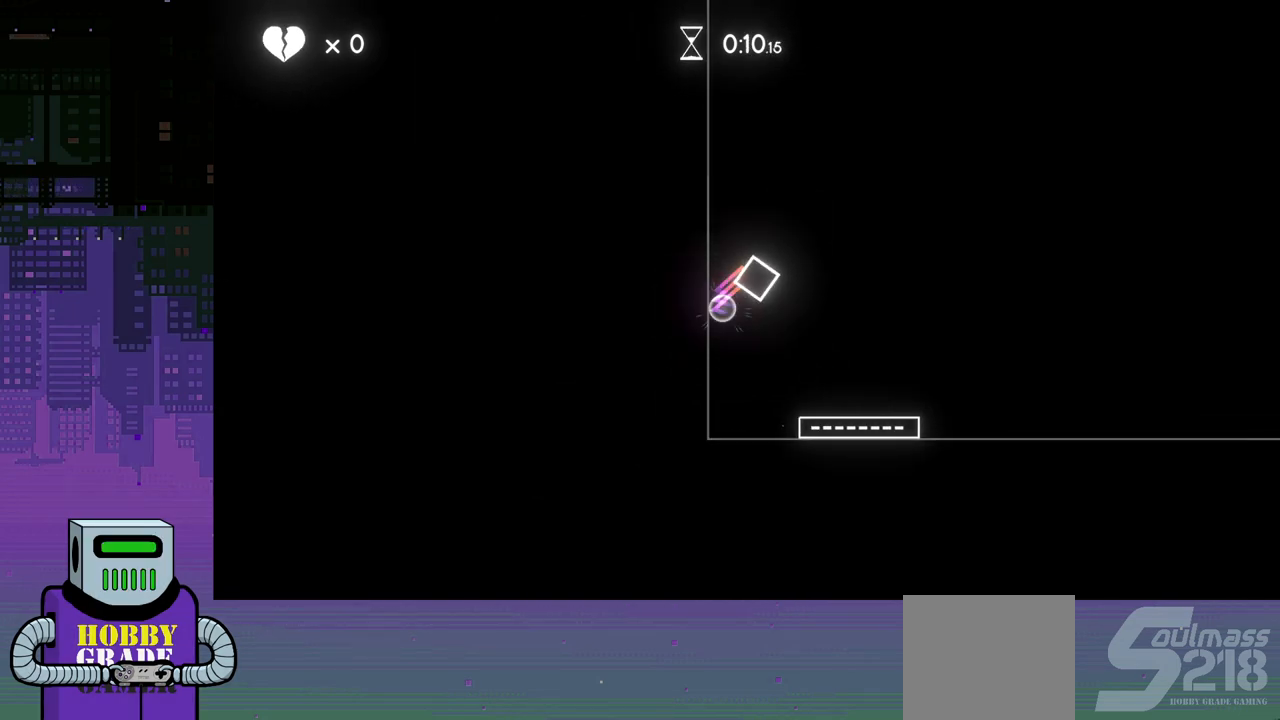
{"buttons": [], "events": [[50, "CROSS", "down"], [417, "CROSS", "up"]]}
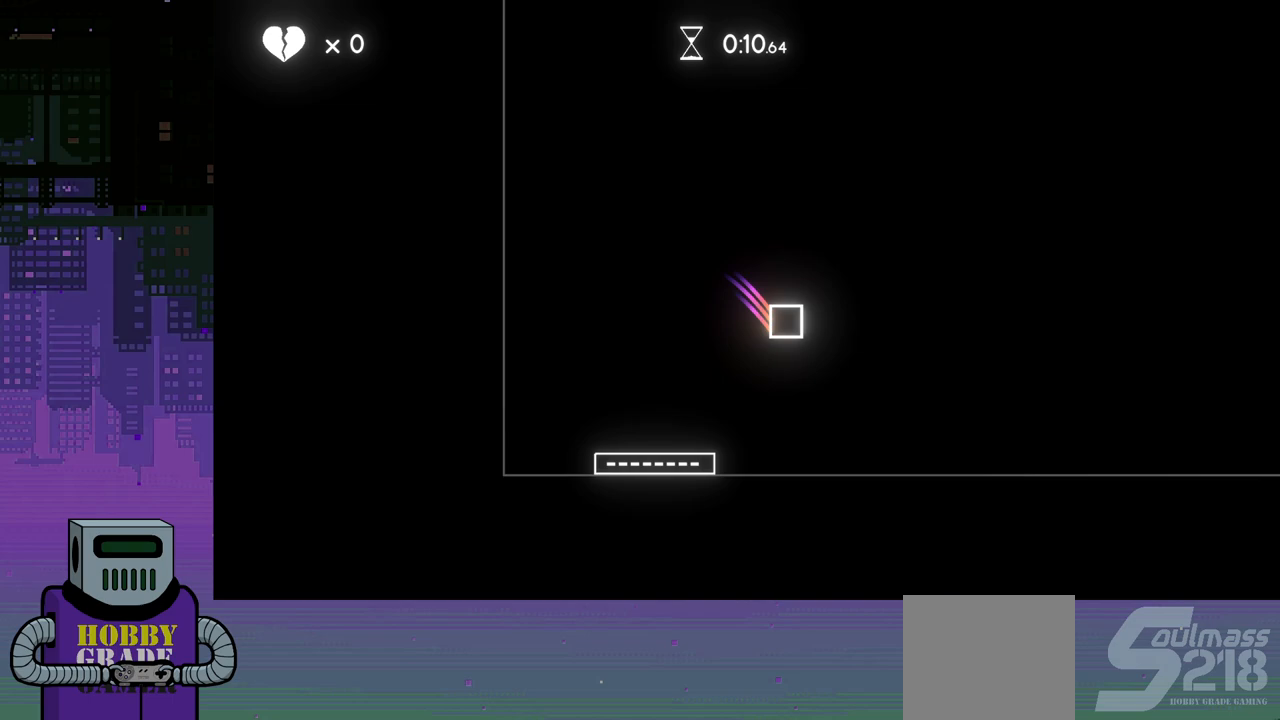
{"buttons": ["DPAD_RIGHT"], "events": [[317, "DPAD_RIGHT", "down"]]}
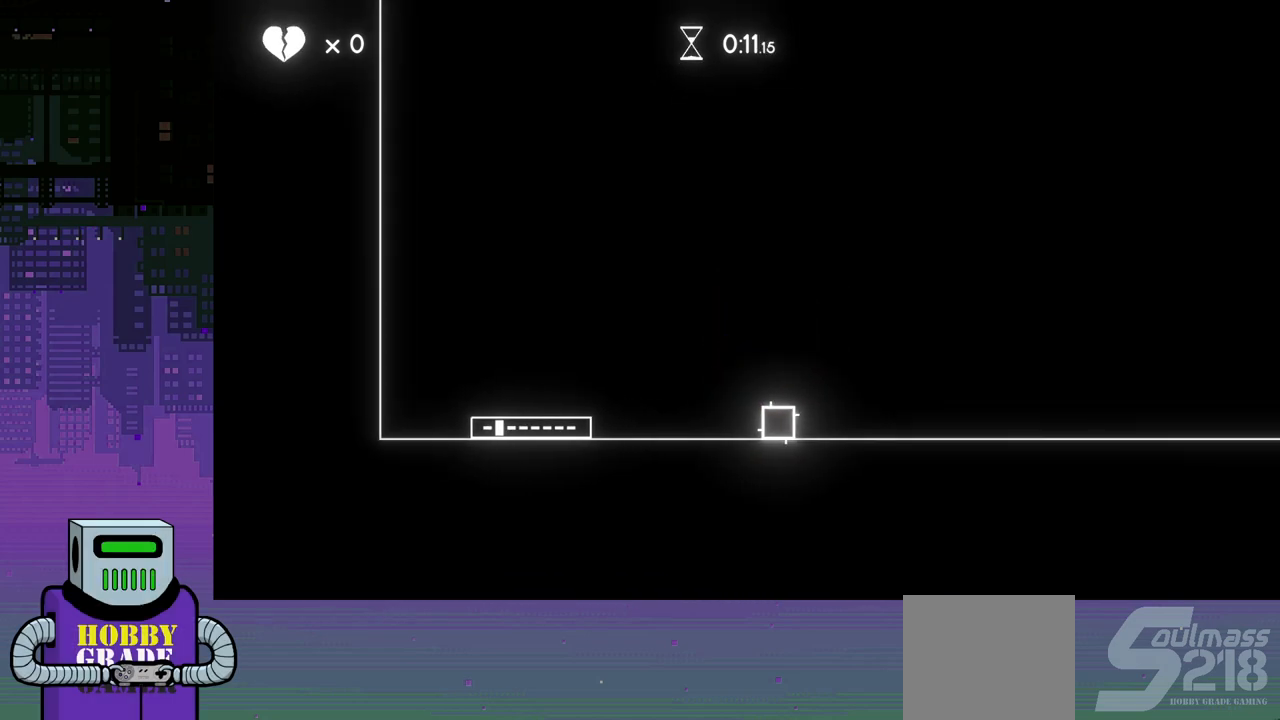
{"buttons": ["DPAD_RIGHT"], "events": [[17, "CROSS", "down"], [100, "CROSS", "up"]]}
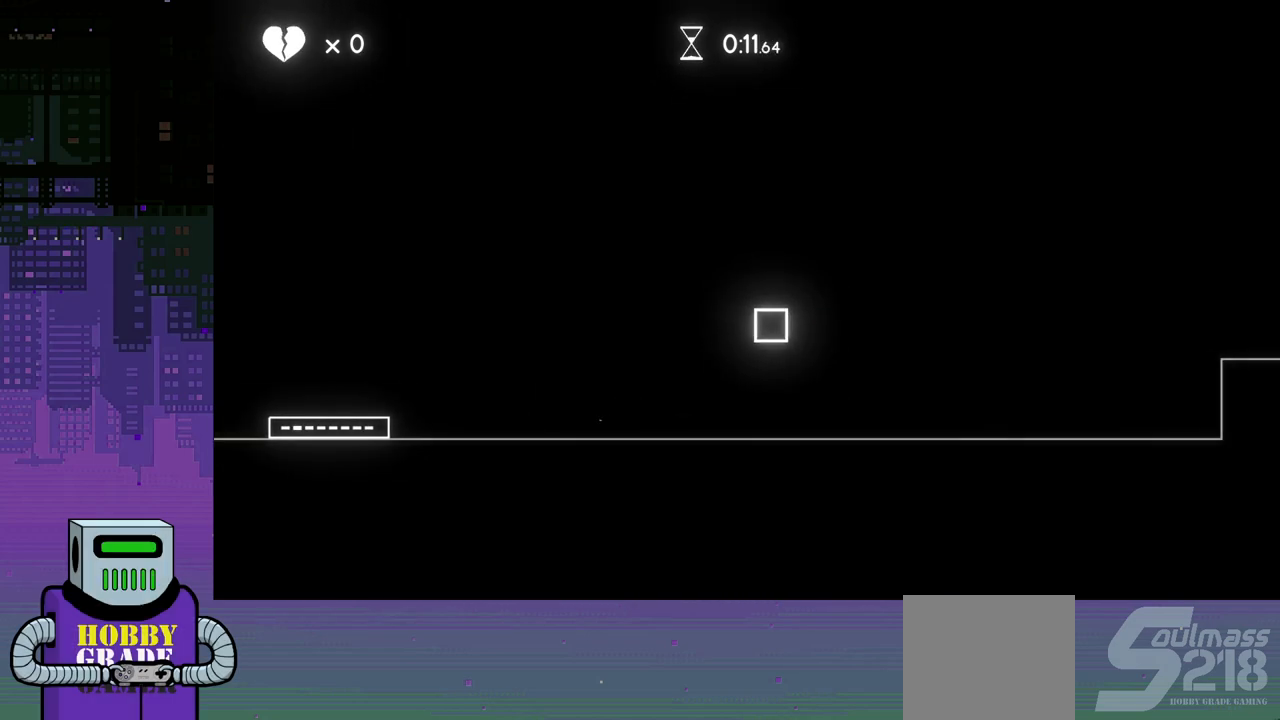
{"buttons": ["CROSS", "DPAD_LEFT"], "events": [[200, "DPAD_RIGHT", "up"], [233, "CROSS", "down"], [233, "DPAD_LEFT", "down"]]}
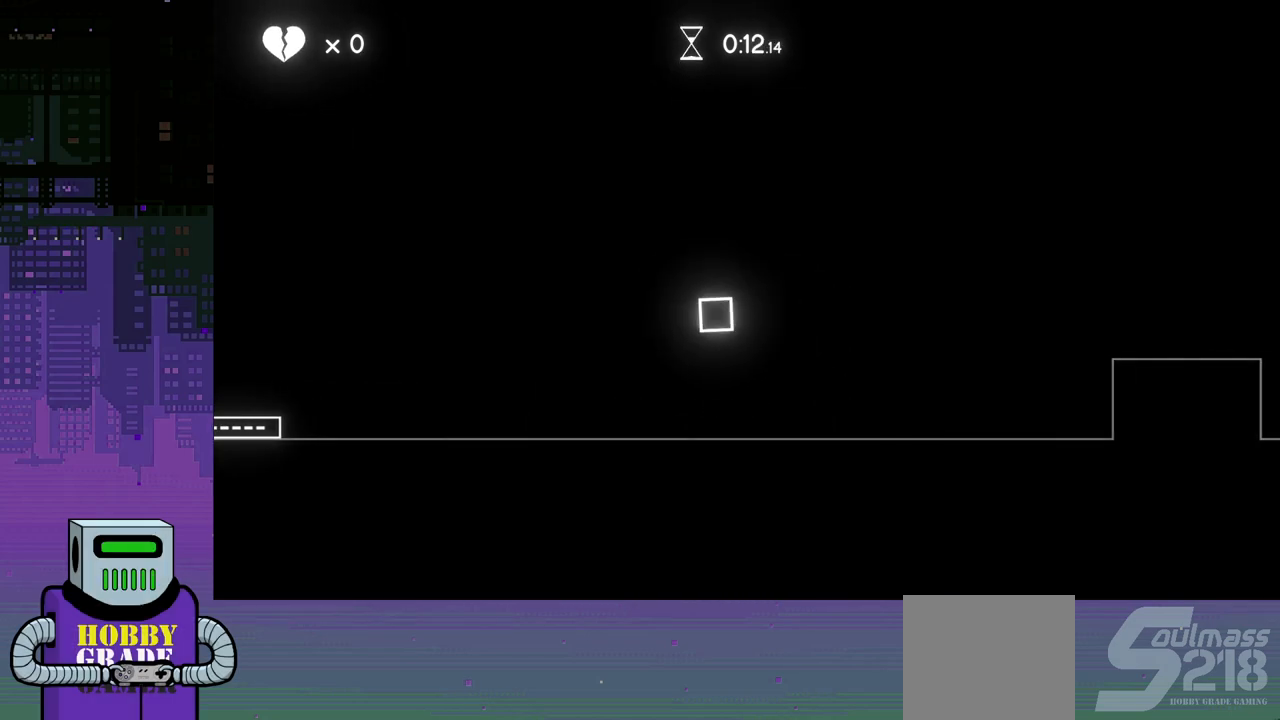
{"buttons": ["CROSS", "DPAD_RIGHT"], "events": [[250, "CROSS", "up"], [333, "DPAD_LEFT", "up"], [400, "DPAD_RIGHT", "down"], [483, "CROSS", "down"]]}
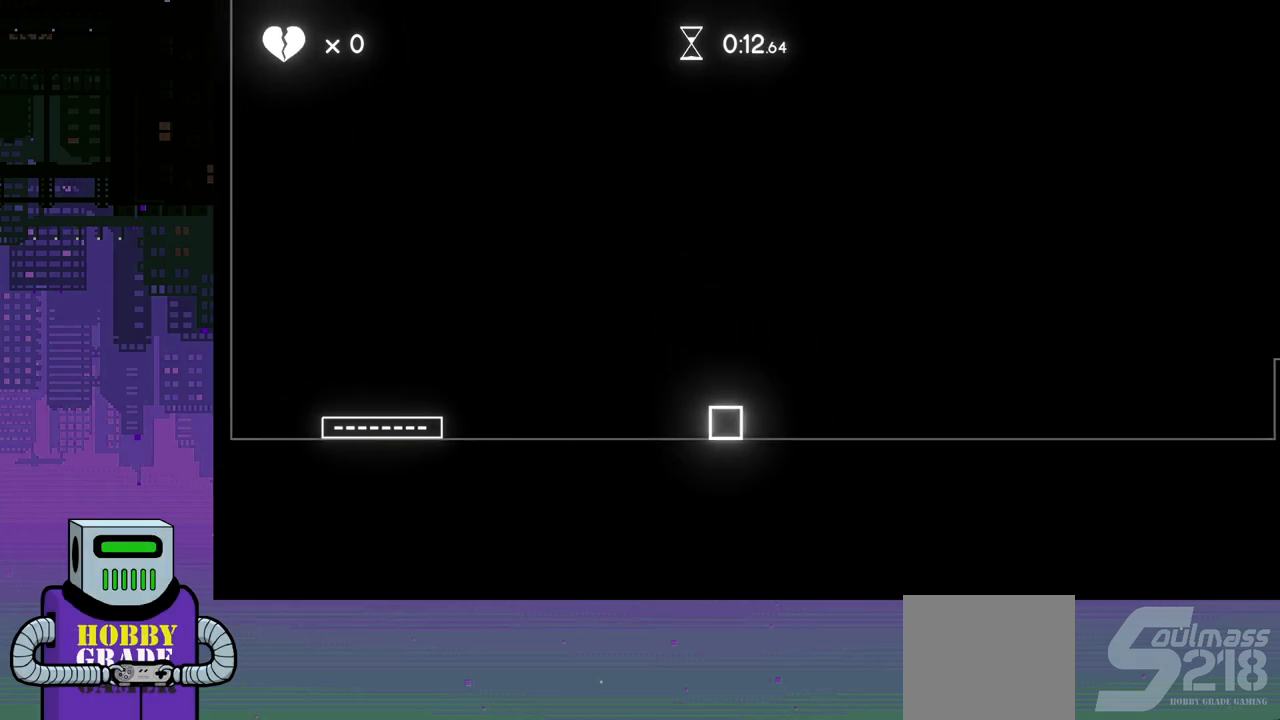
{"buttons": ["DPAD_RIGHT"], "events": [[367, "CROSS", "up"]]}
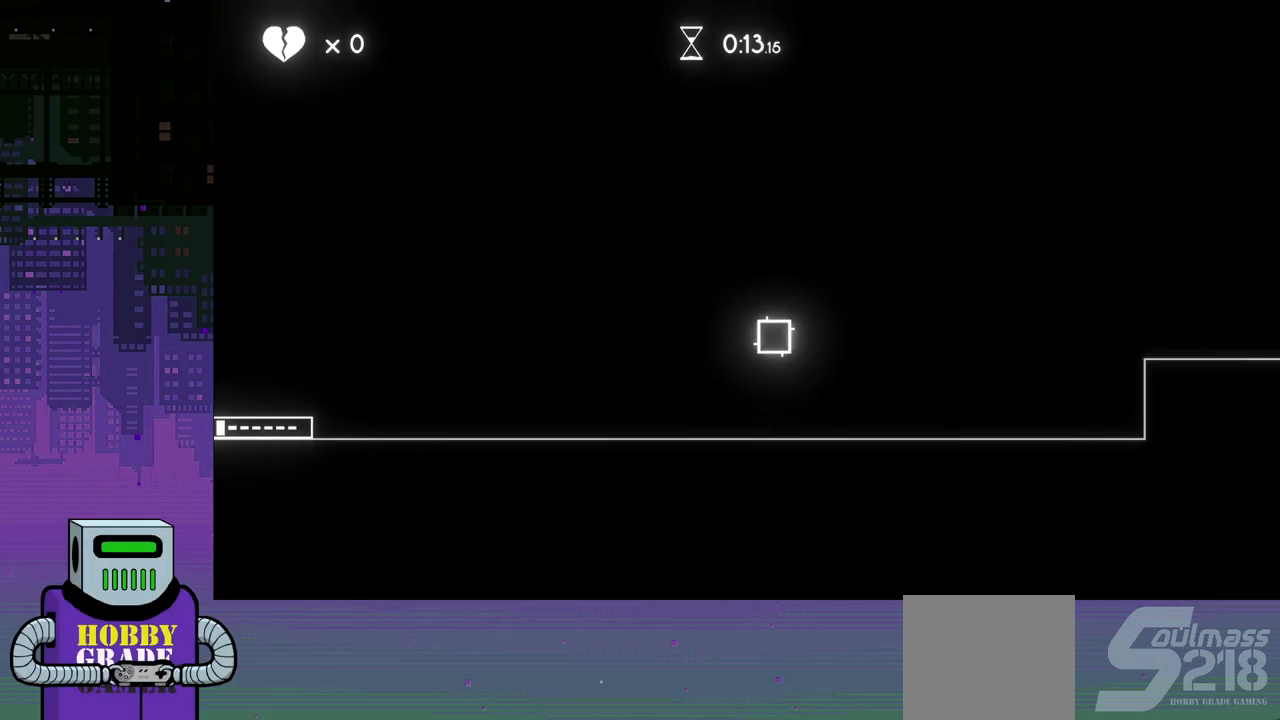
{"buttons": ["DPAD_LEFT"], "events": [[133, "DPAD_DOWN", "down"], [150, "DPAD_RIGHT", "up"], [167, "DPAD_DOWN", "up"], [167, "DPAD_LEFT", "down"]]}
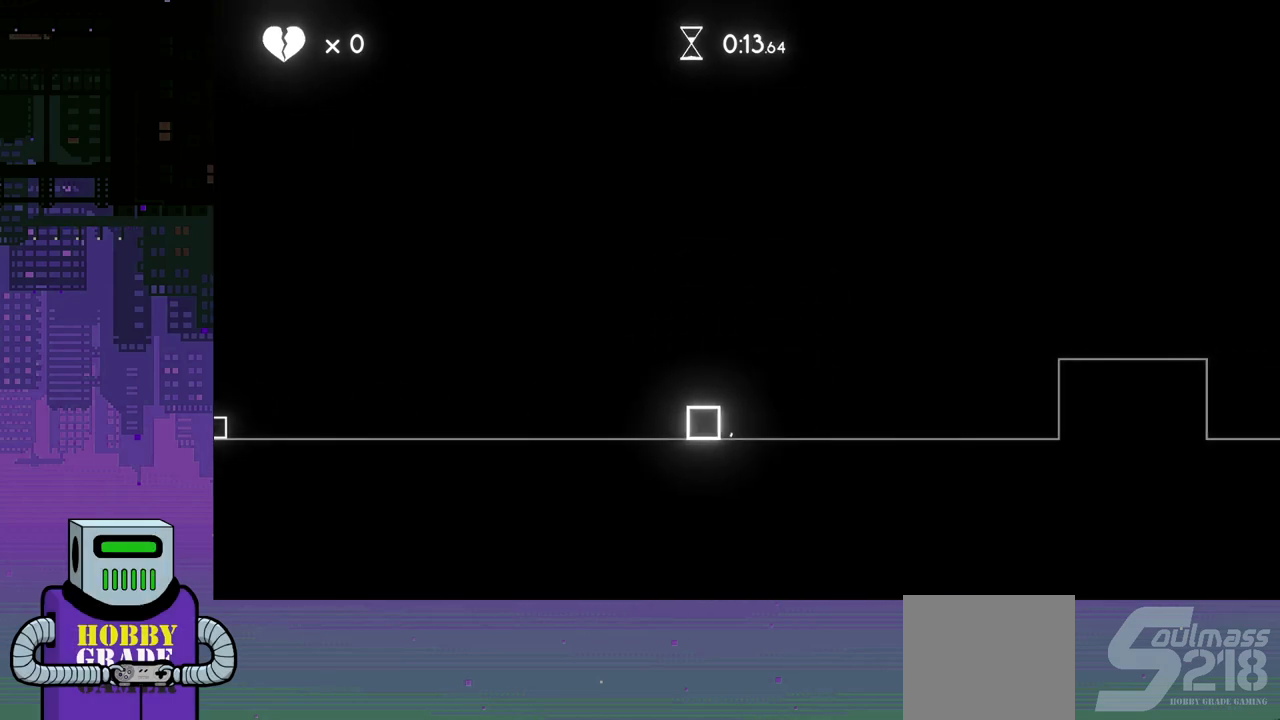
{"buttons": ["DPAD_RIGHT"], "events": [[367, "DPAD_LEFT", "up"], [400, "DPAD_RIGHT", "down"]]}
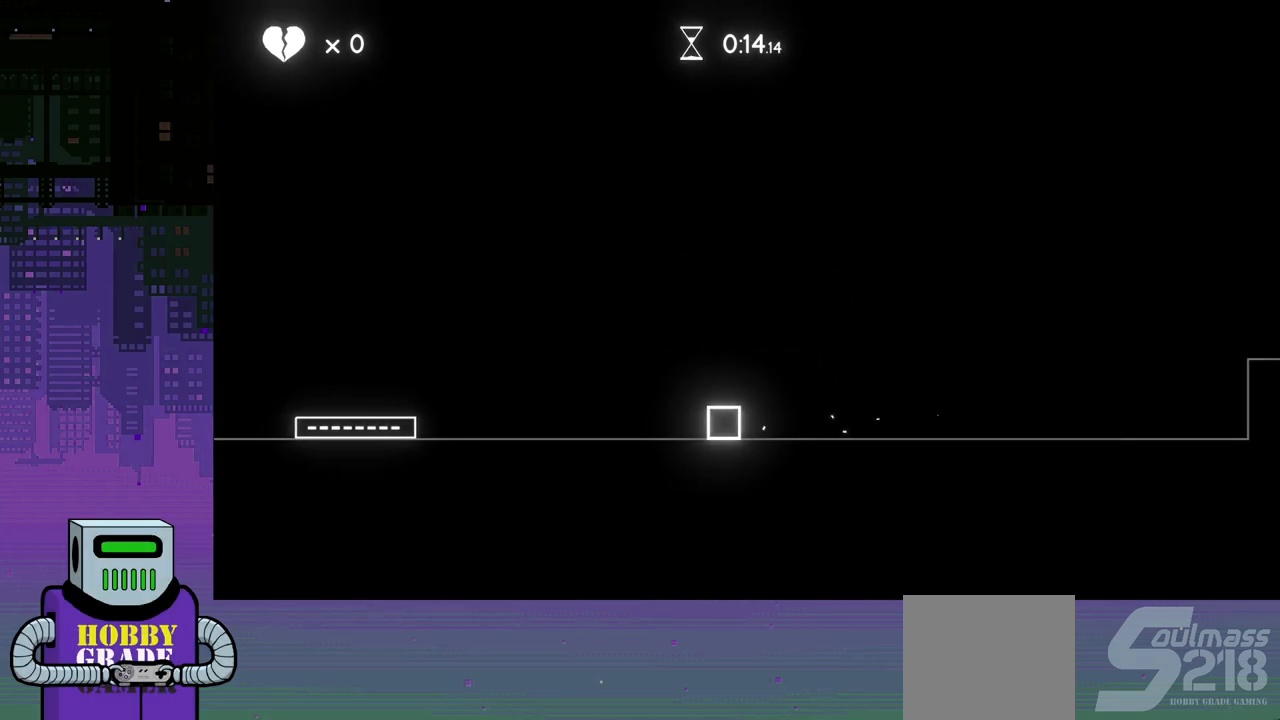
{"buttons": ["DPAD_RIGHT"], "events": []}
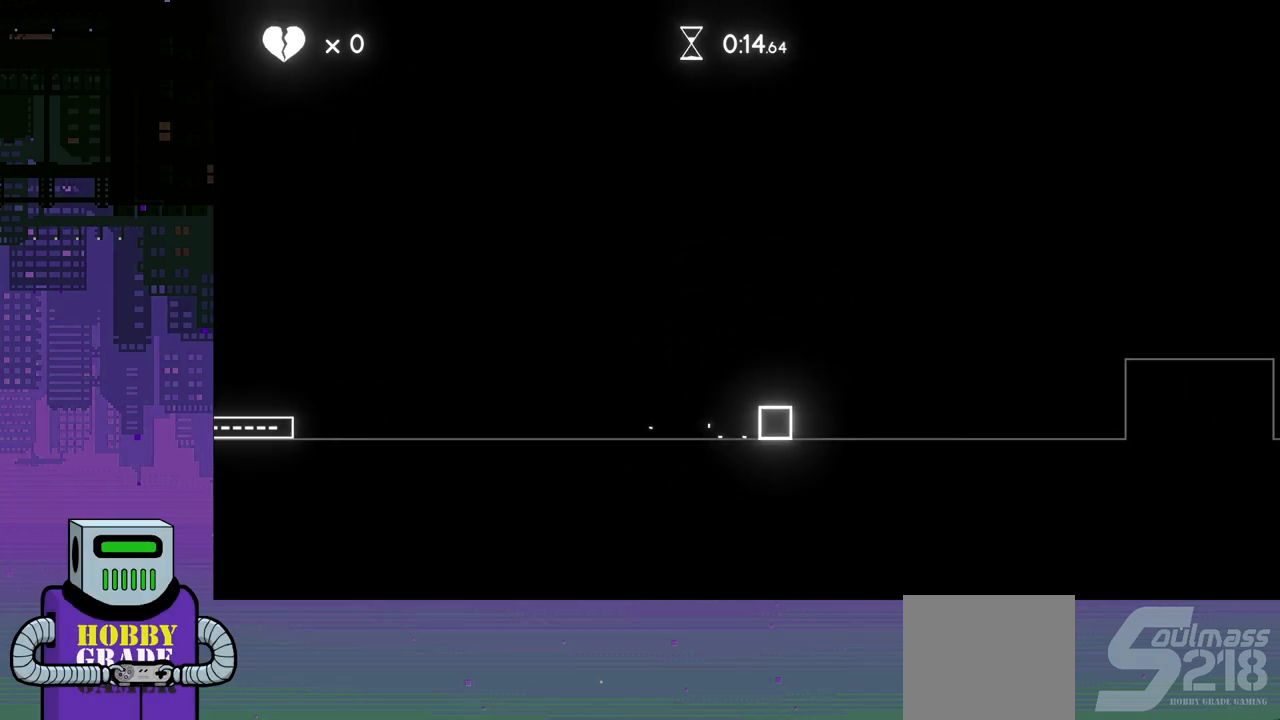
{"buttons": ["DPAD_LEFT"], "events": [[167, "DPAD_DOWN", "down"], [167, "DPAD_RIGHT", "up"], [183, "DPAD_DOWN", "up"], [183, "DPAD_LEFT", "down"]]}
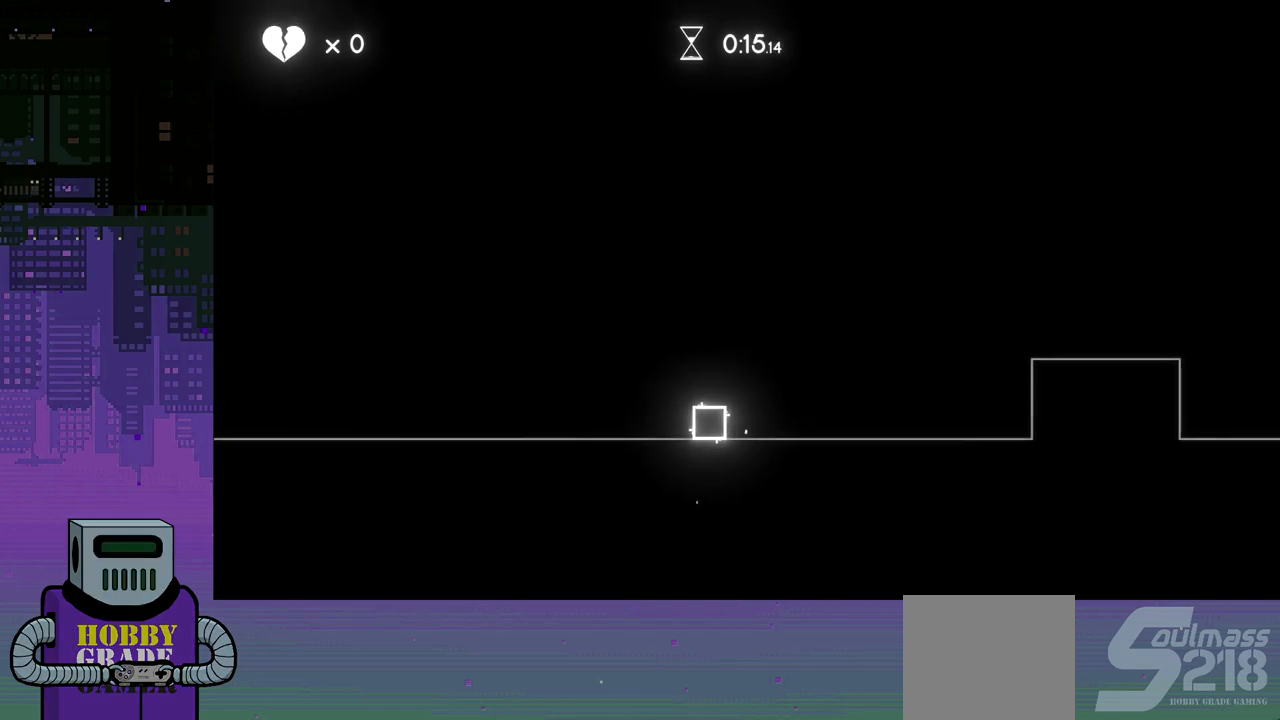
{"buttons": ["CROSS", "DPAD_LEFT"], "events": [[183, "CROSS", "down"]]}
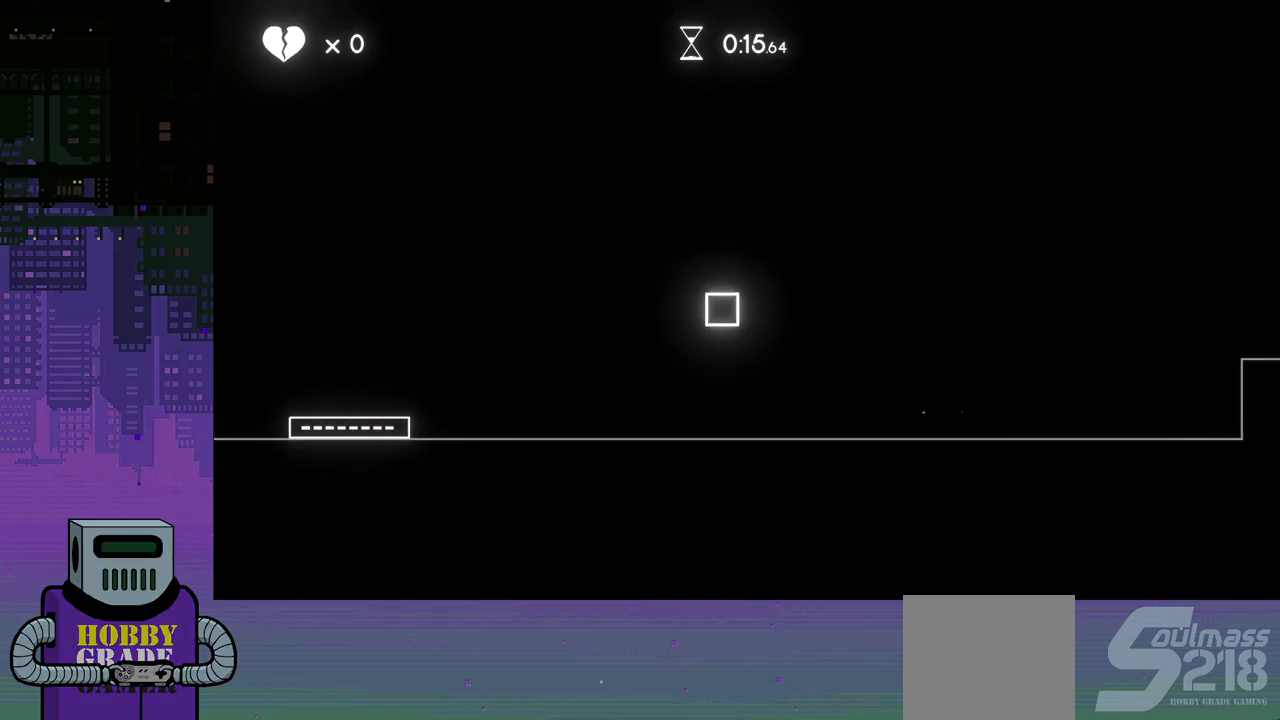
{"buttons": ["CROSS", "DPAD_RIGHT"], "events": [[133, "CROSS", "up"], [233, "DPAD_LEFT", "up"], [317, "DPAD_RIGHT", "down"], [417, "CROSS", "down"], [433, "DPAD_DOWN", "down"], [467, "DPAD_DOWN", "up"]]}
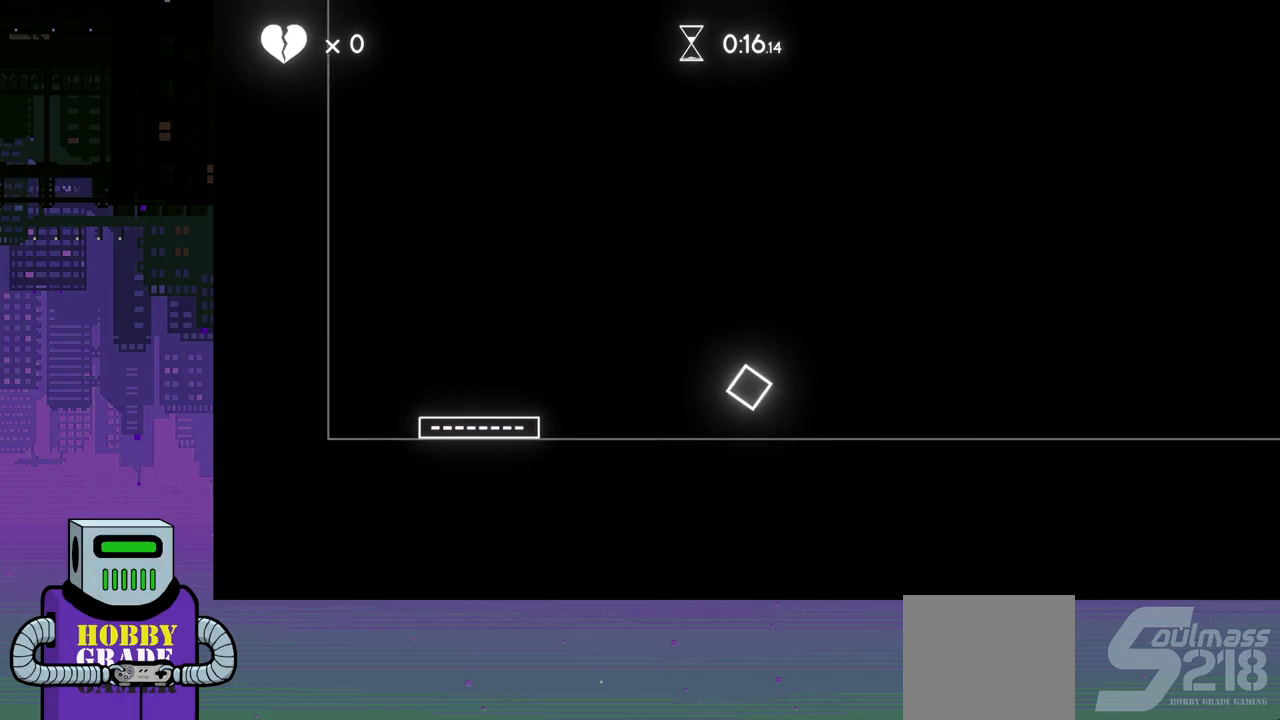
{"buttons": ["DPAD_RIGHT"], "events": [[417, "CROSS", "up"]]}
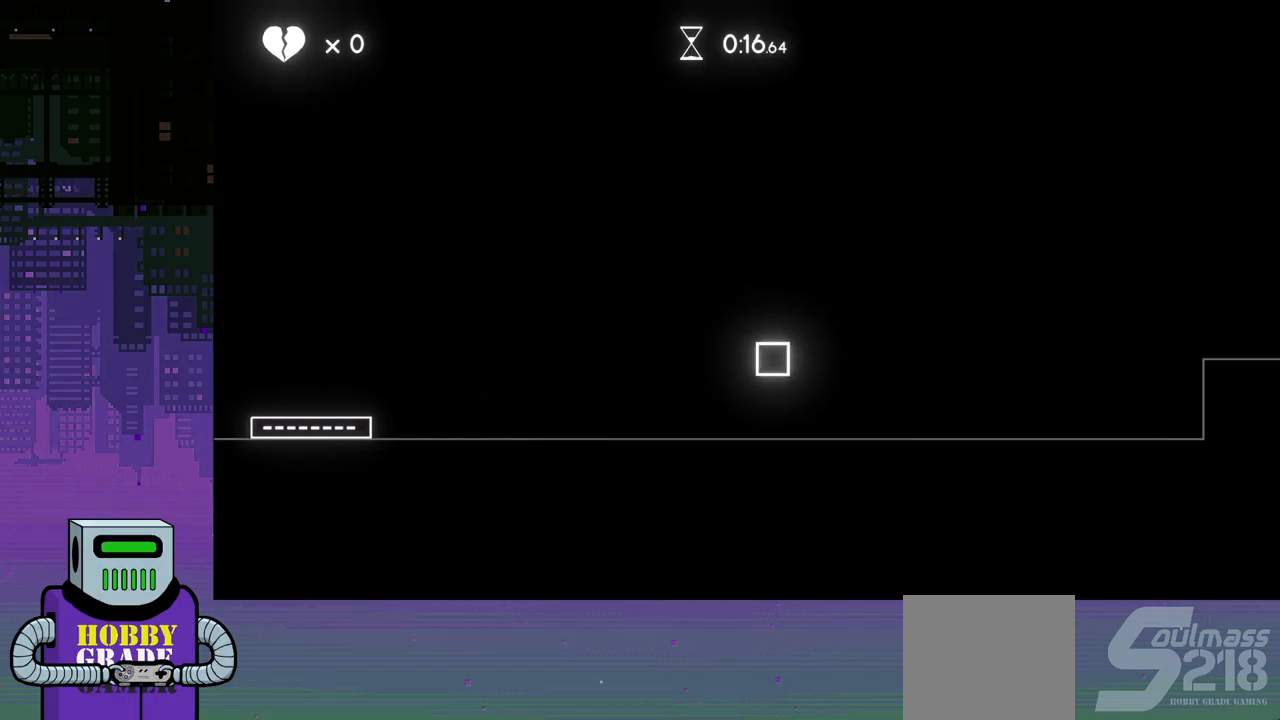
{"buttons": ["CROSS", "DPAD_LEFT"], "events": [[67, "DPAD_RIGHT", "up"], [83, "DPAD_LEFT", "down"], [217, "CROSS", "down"]]}
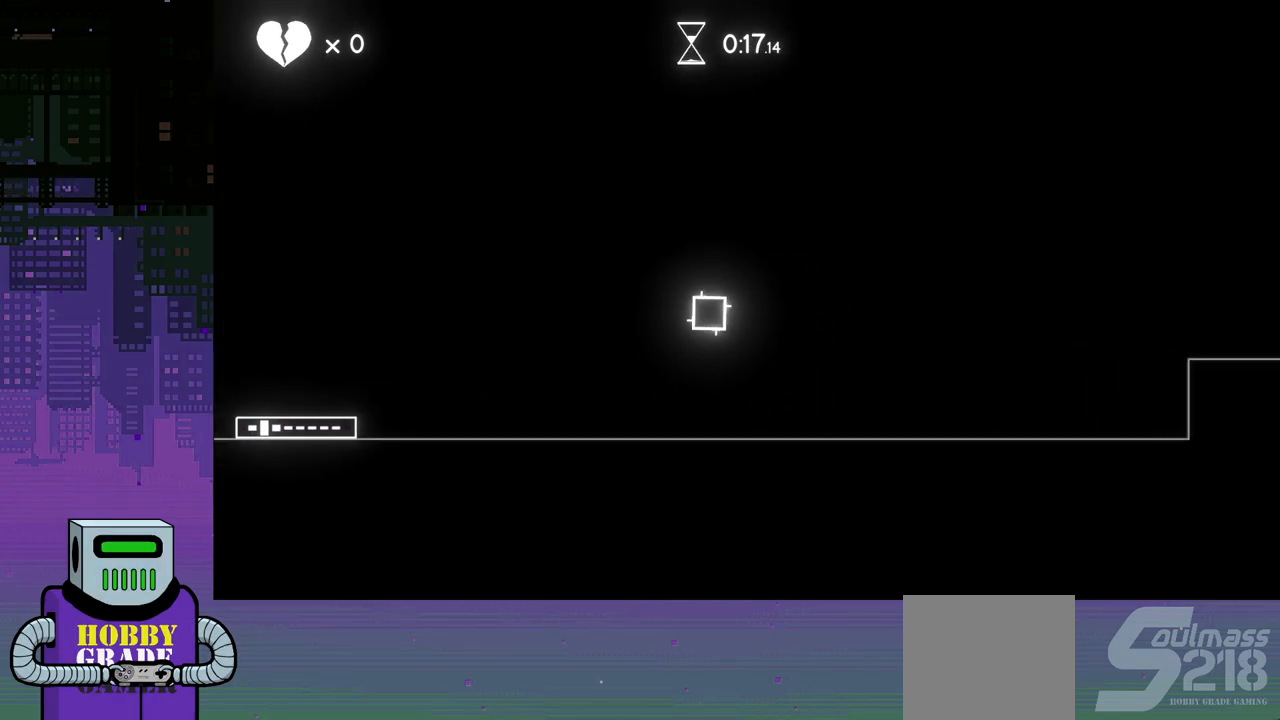
{"buttons": ["CROSS", "DPAD_RIGHT"], "events": [[200, "CROSS", "up"], [333, "DPAD_LEFT", "up"], [383, "DPAD_RIGHT", "down"], [483, "CROSS", "down"]]}
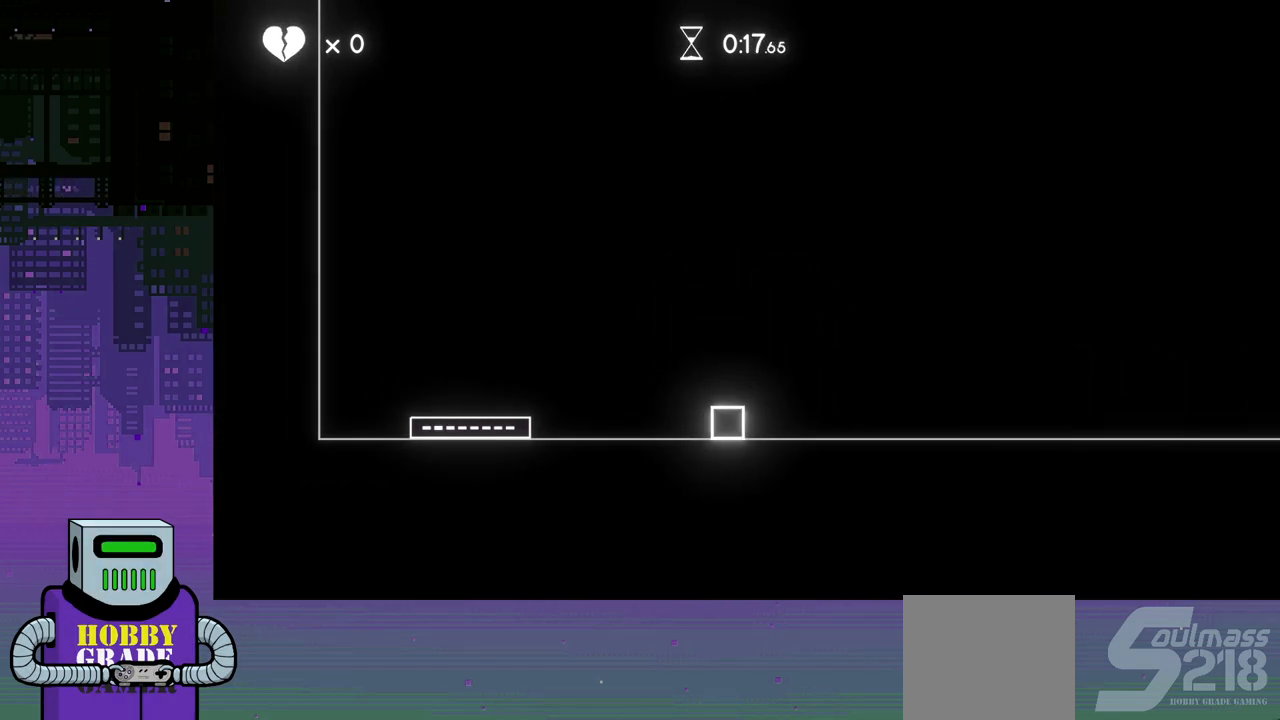
{"buttons": ["DPAD_RIGHT"], "events": [[350, "CROSS", "up"]]}
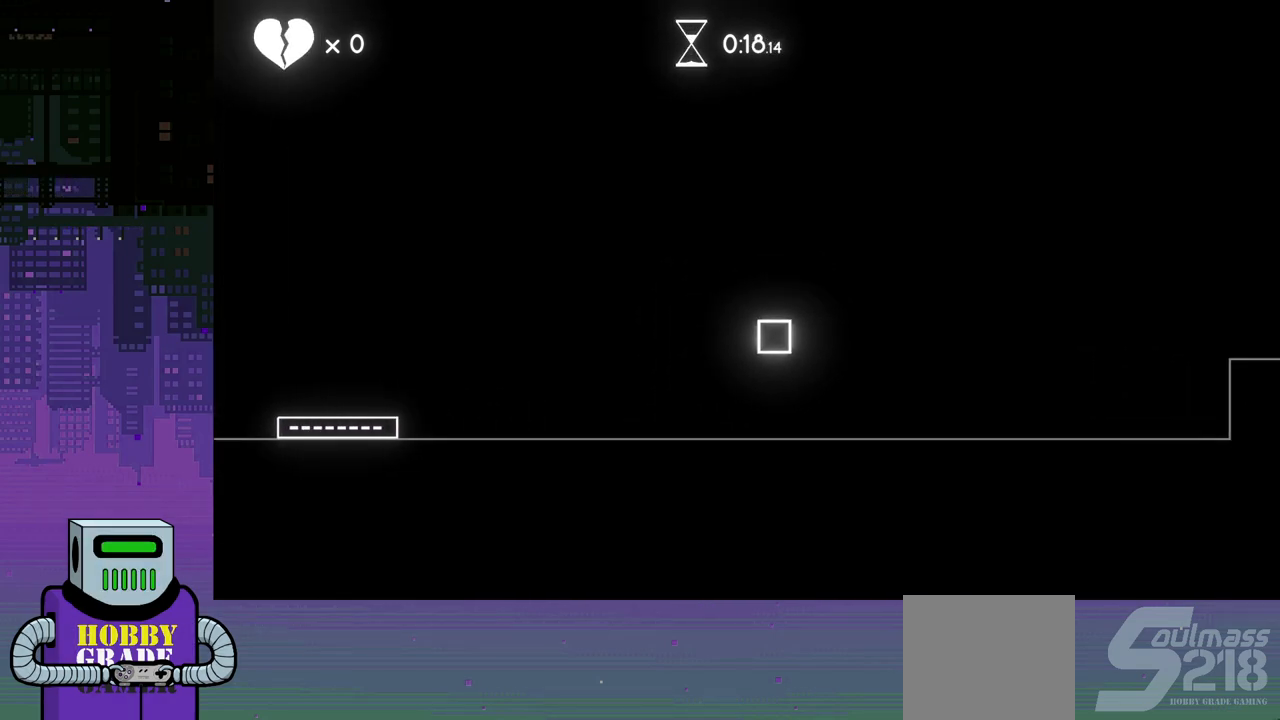
{"buttons": ["DPAD_LEFT"], "events": [[50, "DPAD_RIGHT", "up"], [233, "CROSS", "down"], [350, "DPAD_LEFT", "down"], [483, "CROSS", "up"]]}
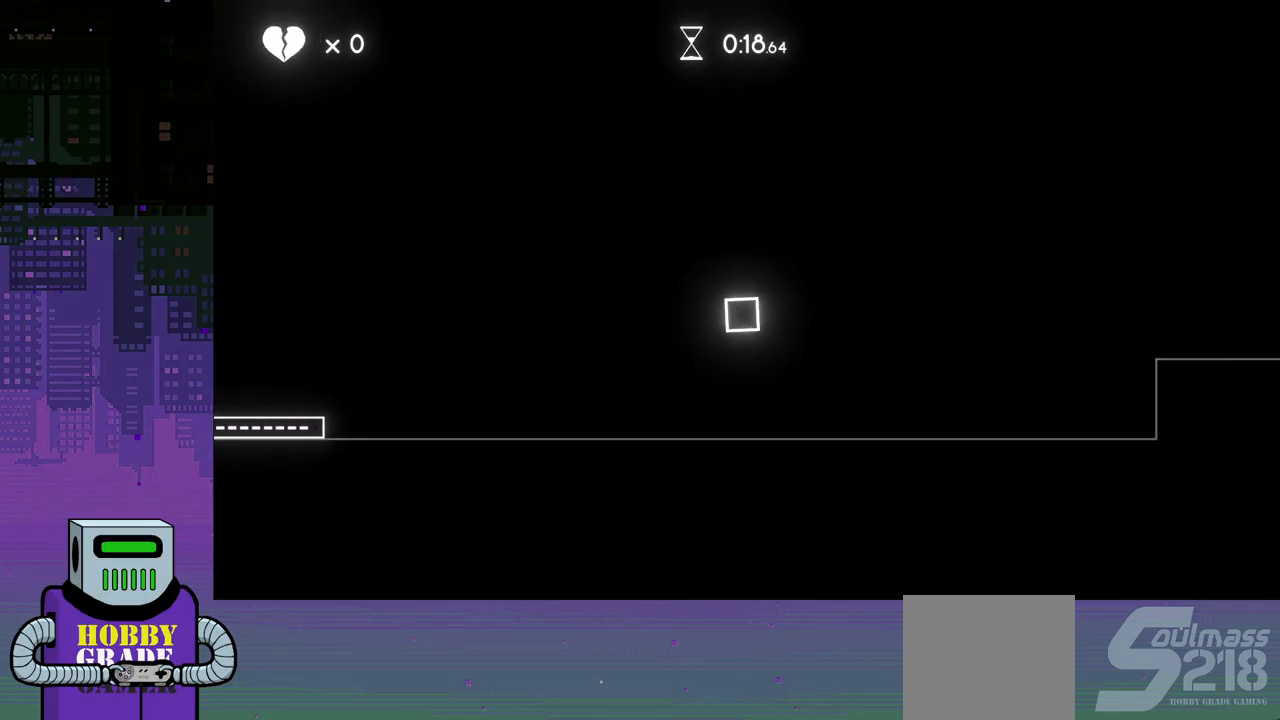
{"buttons": ["DPAD_LEFT"], "events": [[400, "CROSS", "down"], [500, "CROSS", "up"]]}
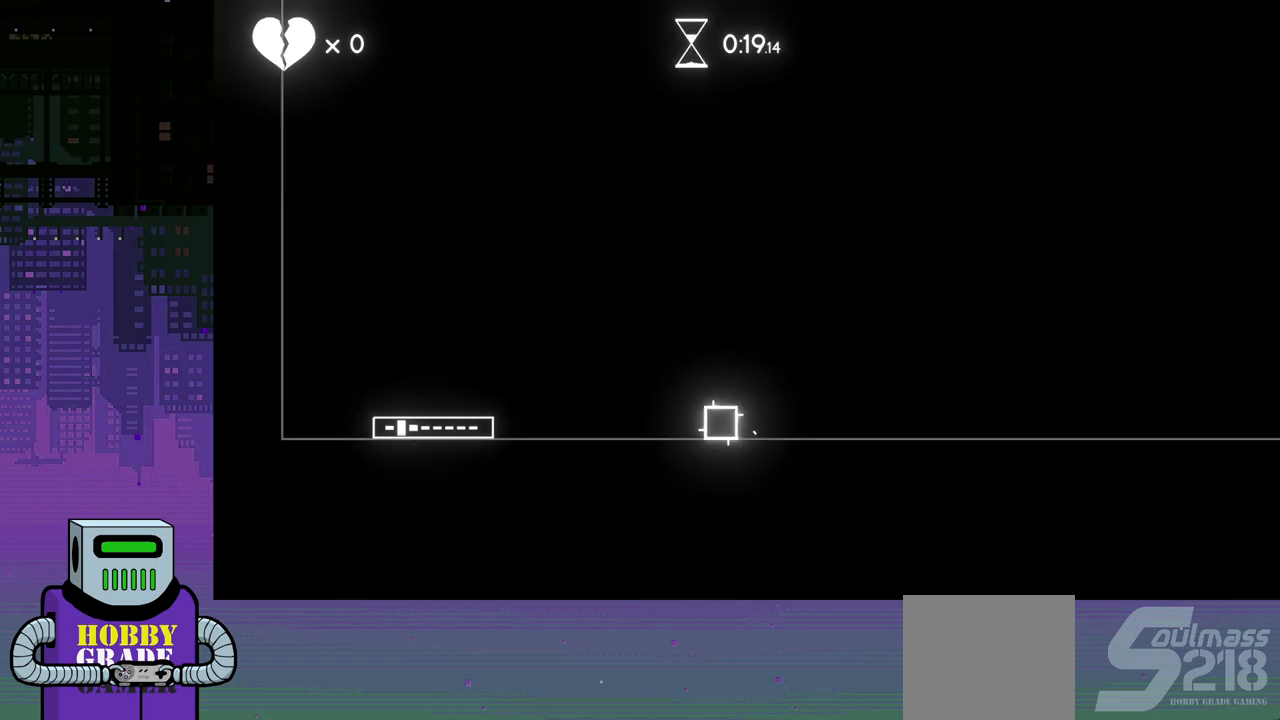
{"buttons": ["DPAD_LEFT"], "events": [[33, "DPAD_LEFT", "up"], [267, "DPAD_LEFT", "down"]]}
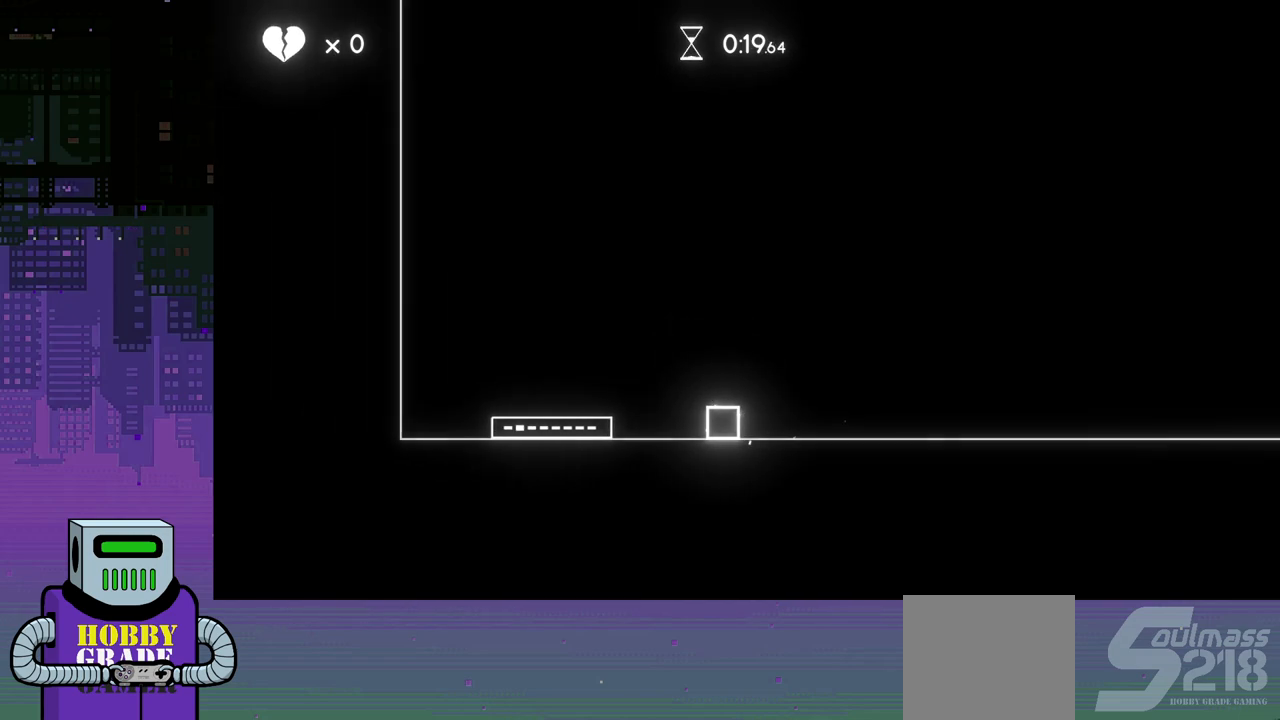
{"buttons": ["DPAD_LEFT"], "events": [[100, "CROSS", "down"], [217, "CROSS", "up"]]}
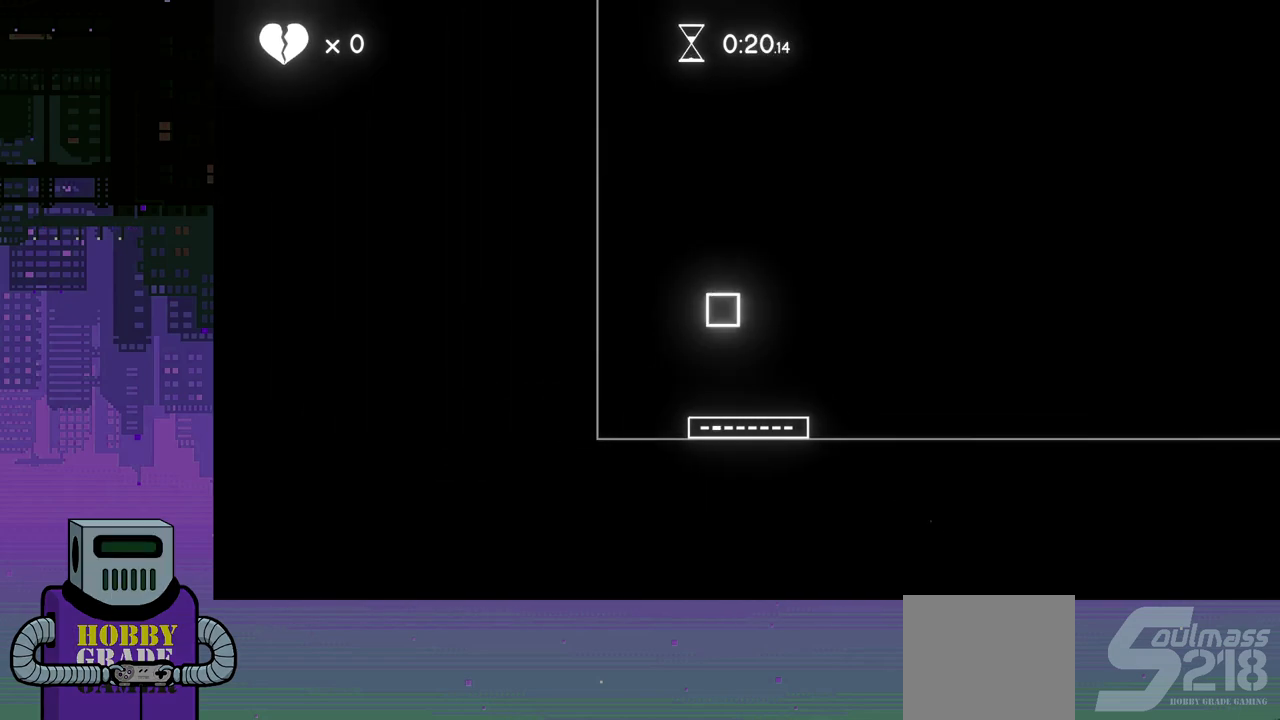
{"buttons": ["CROSS"], "events": [[67, "DPAD_LEFT", "up"], [367, "CROSS", "down"]]}
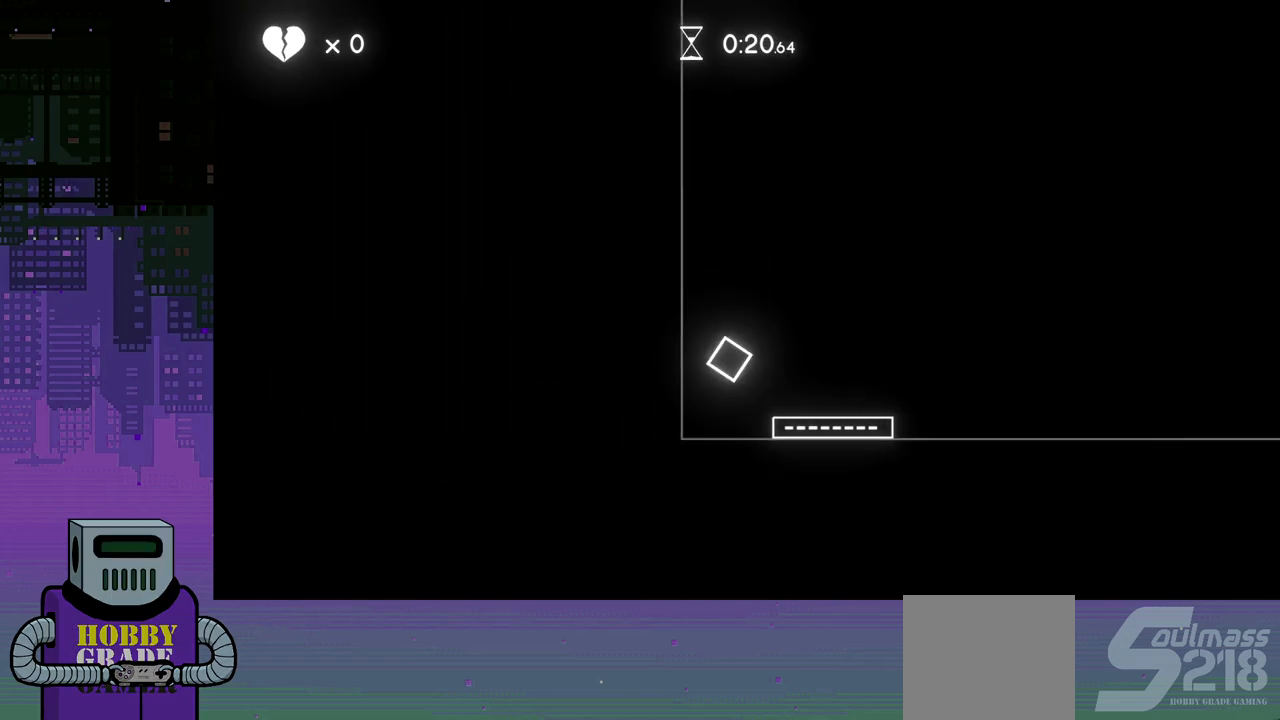
{"buttons": ["DPAD_RIGHT"], "events": [[33, "DPAD_LEFT", "down"], [150, "CROSS", "up"], [233, "CROSS", "down"], [233, "DPAD_LEFT", "up"], [283, "CROSS", "up"], [300, "DPAD_RIGHT", "down"], [300, "DPAD_UP", "down"], [333, "CROSS", "down"], [333, "DPAD_UP", "up"], [467, "CROSS", "up"]]}
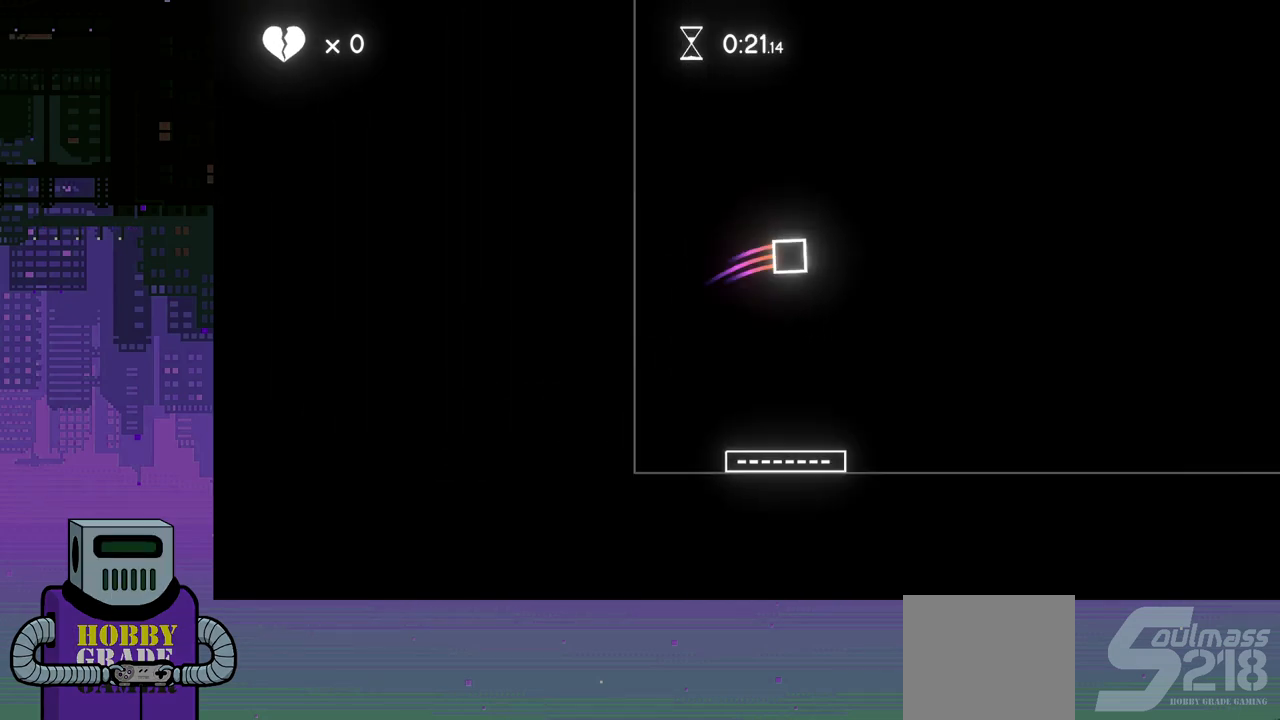
{"buttons": ["DPAD_RIGHT"], "events": []}